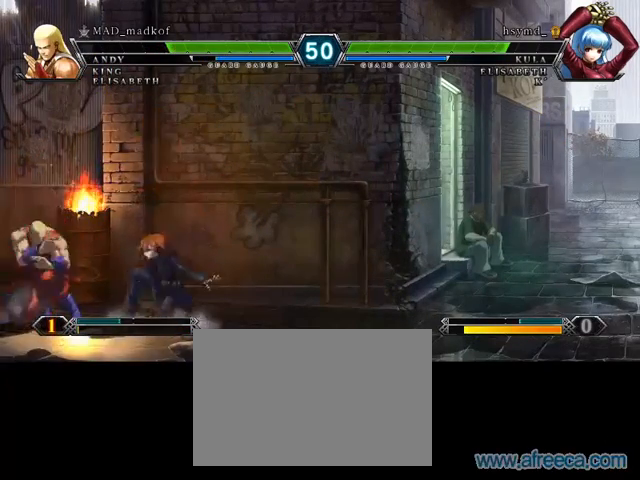
Gameplay with a controller (PlayStation layout); each line is a JSON object with the inputs held at the frame after it (dt_ms = milliseconds from this image to that frame). "events" lists button and stick changes between this image and that frame as [ms after this image, input, new state], when the widget could be followed in between. Not read: CROSS L3 R3.
{"dt_ms": 524, "buttons": [], "left_stick": "center", "events": [[95, "R2", "up"]]}
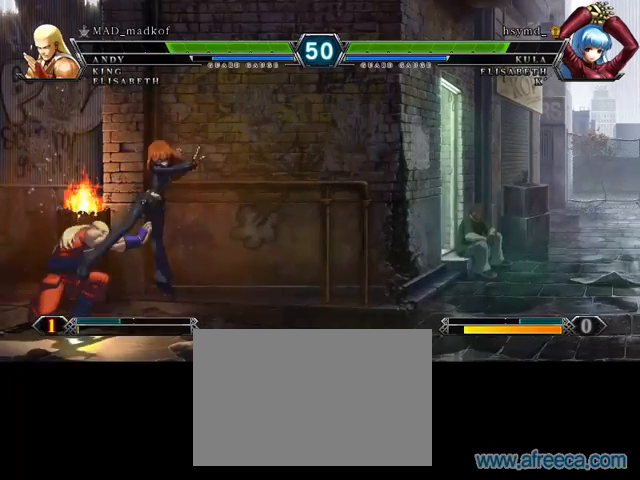
{"dt_ms": 476, "buttons": [], "left_stick": "center", "events": []}
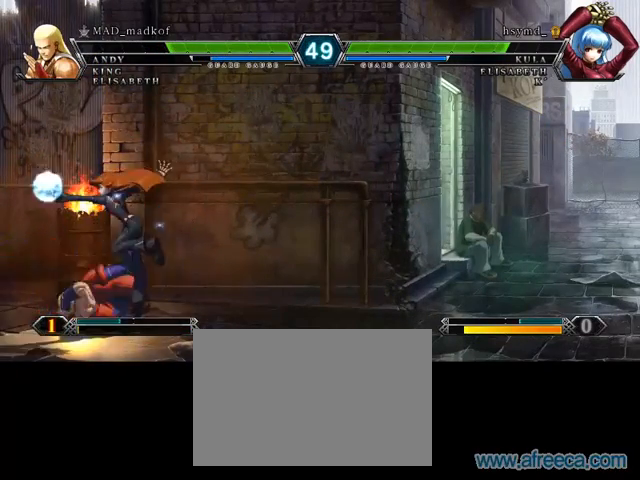
{"dt_ms": 524, "buttons": [], "left_stick": "center"}
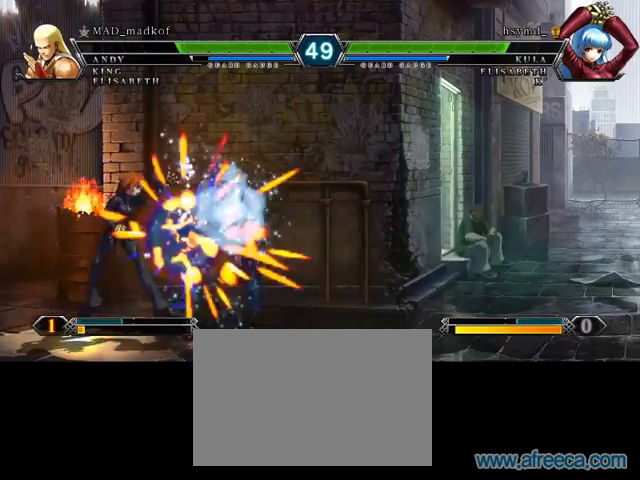
{"dt_ms": 1000, "buttons": [], "left_stick": "down"}
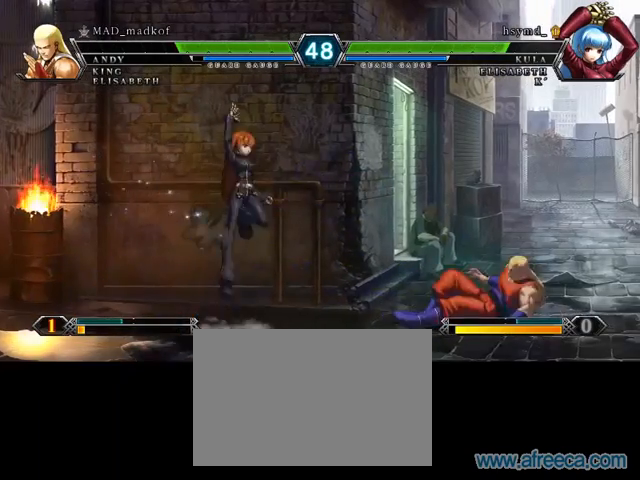
{"dt_ms": 476, "buttons": [], "left_stick": "down", "events": []}